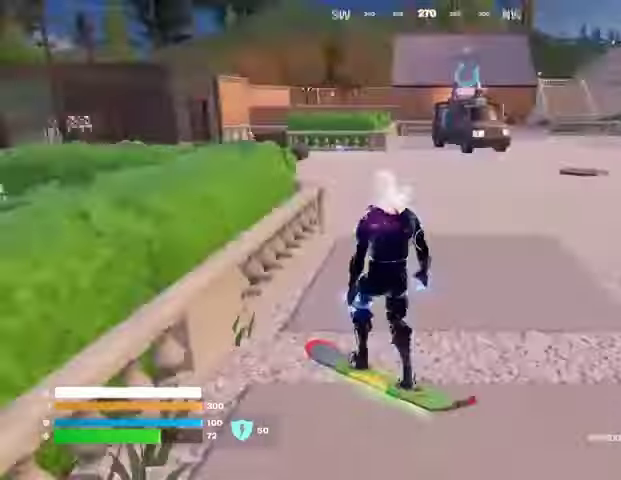
Gameplay with a controller (PlayStation layout); each line is a JSON object with the inputs held at the frame after it (dt_ms = milliseconds from this image to that frame). "events" lists button and stick changes between this image and that frame as [ms after this image, input, new state], when the widget could be followed in between.
{"dt_ms": 500, "buttons": [], "left_stick": "up-right", "right_stick": "center", "events": [[100, "right_stick", "center"], [400, "left_stick", "up-right"]]}
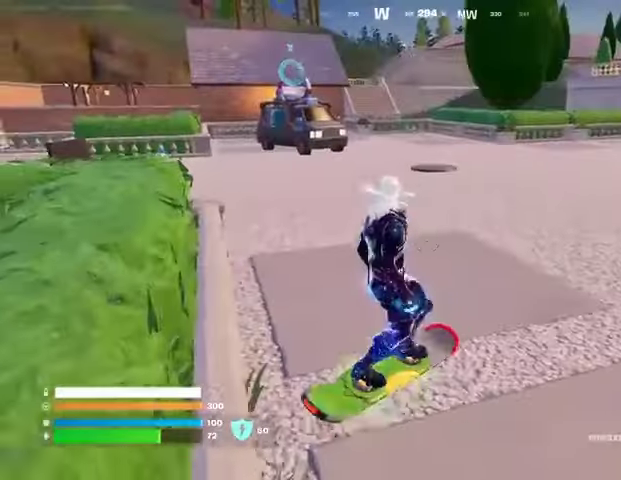
{"dt_ms": 500, "buttons": [], "left_stick": "up-right", "right_stick": "center", "events": []}
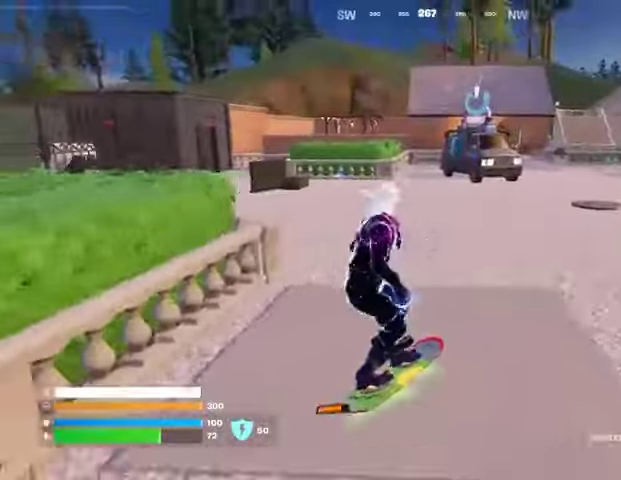
{"dt_ms": 500, "buttons": [], "left_stick": "center", "right_stick": "center", "events": [[200, "right_stick", "left"], [333, "left_stick", "up"], [400, "right_stick", "center"], [433, "left_stick", "center"]]}
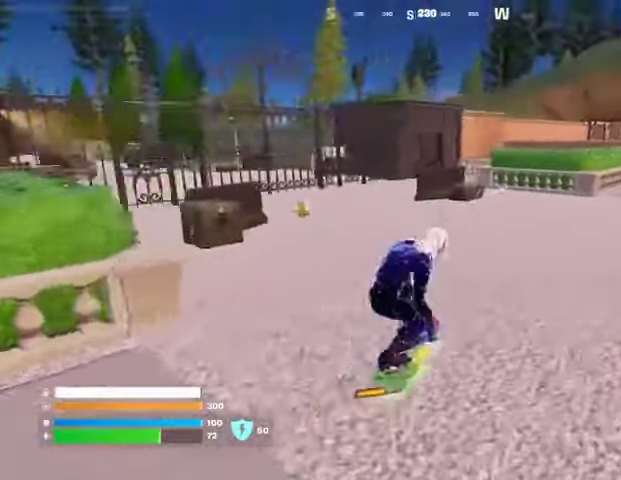
{"dt_ms": 500, "buttons": [], "left_stick": "down", "right_stick": "center", "events": [[233, "CROSS", "down"], [333, "CROSS", "up"], [400, "left_stick", "down"]]}
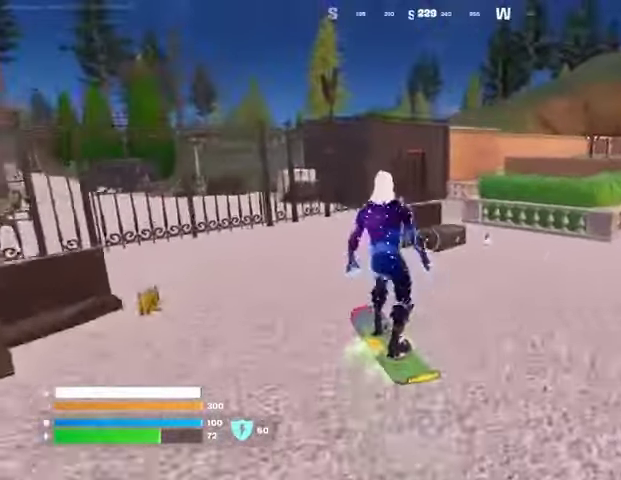
{"dt_ms": 500, "buttons": ["L3"], "left_stick": "down", "right_stick": "center", "events": [[133, "right_stick", "up-left"], [233, "L3", "down"], [500, "right_stick", "center"]]}
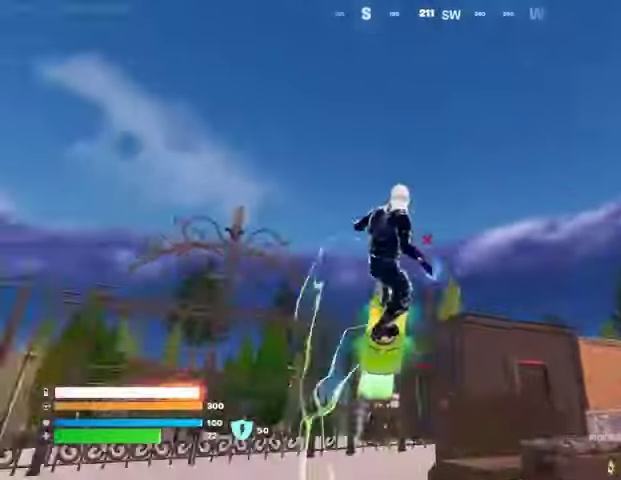
{"dt_ms": 1000, "buttons": [], "left_stick": "center", "right_stick": "center"}
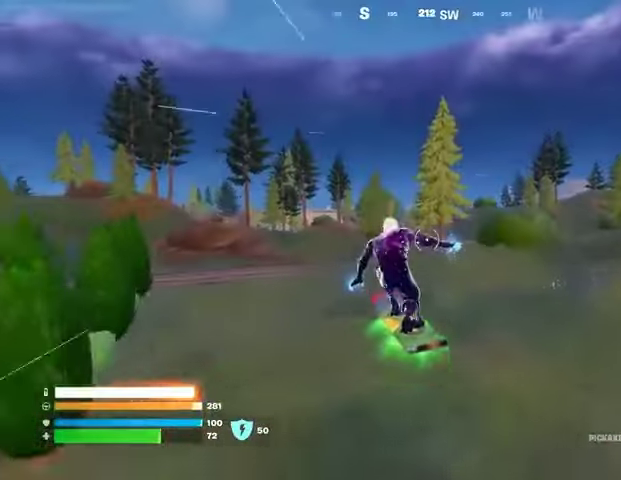
{"dt_ms": 500, "buttons": [], "left_stick": "center", "right_stick": "left", "events": [[100, "left_stick", "down"], [233, "left_stick", "center"], [233, "right_stick", "left"]]}
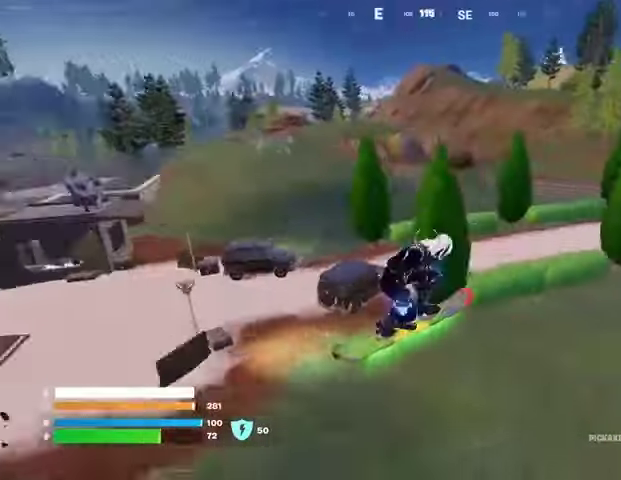
{"dt_ms": 500, "buttons": [], "left_stick": "up-right", "right_stick": "center", "events": [[33, "right_stick", "center"], [333, "right_stick", "right"], [467, "left_stick", "up-right"], [500, "right_stick", "center"]]}
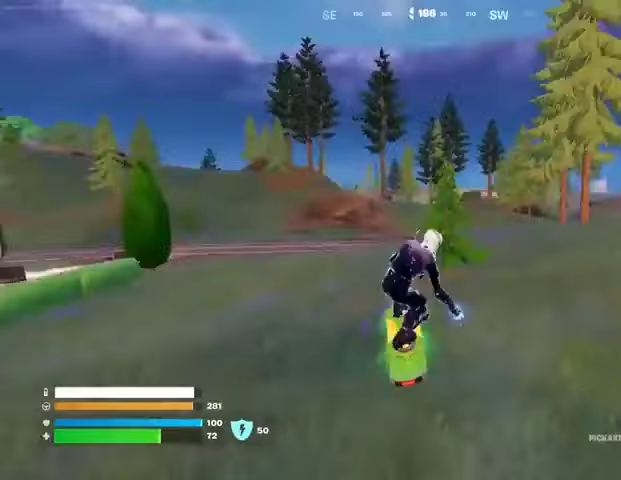
{"dt_ms": 500, "buttons": [], "left_stick": "up-right", "right_stick": "right", "events": [[167, "right_stick", "left"], [300, "right_stick", "center"], [500, "right_stick", "right"]]}
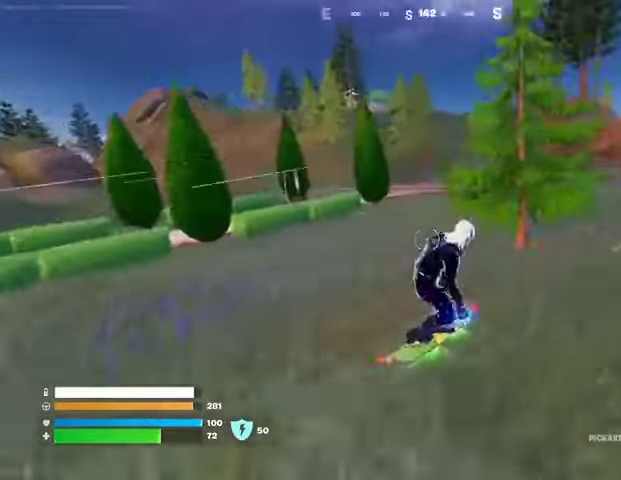
{"dt_ms": 500, "buttons": [], "left_stick": "up", "right_stick": "center", "events": [[100, "right_stick", "center"], [467, "left_stick", "up"]]}
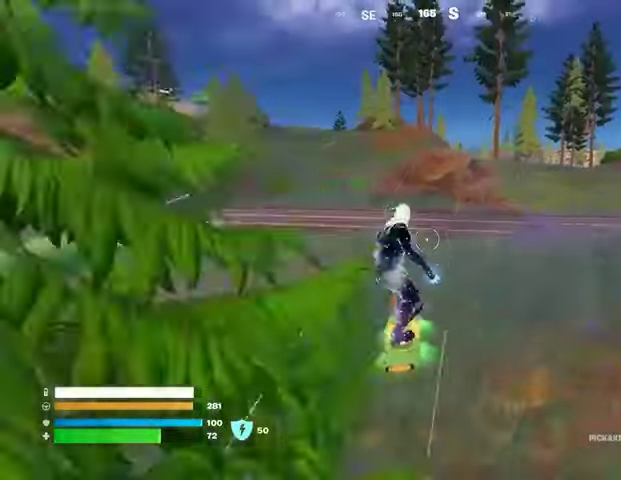
{"dt_ms": 500, "buttons": [], "left_stick": "up-right", "right_stick": "left", "events": [[100, "right_stick", "right"], [300, "right_stick", "center"], [467, "left_stick", "up-right"], [500, "right_stick", "left"]]}
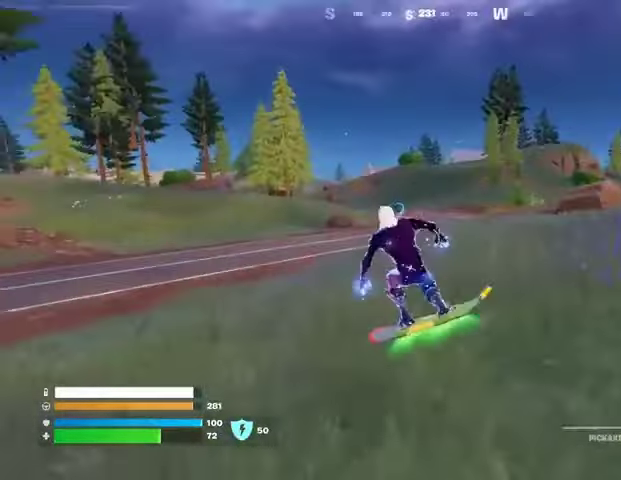
{"dt_ms": 500, "buttons": [], "left_stick": "up-right", "right_stick": "center", "events": [[167, "right_stick", "center"], [233, "DPAD_RIGHT", "down"], [333, "DPAD_RIGHT", "up"]]}
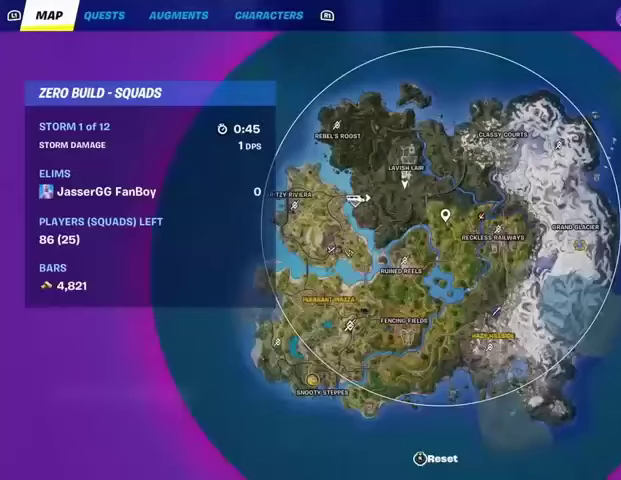
{"dt_ms": 500, "buttons": [], "left_stick": "up-right", "right_stick": "center", "events": [[33, "right_stick", "right"], [133, "right_stick", "center"], [300, "right_stick", "up-left"], [400, "right_stick", "center"]]}
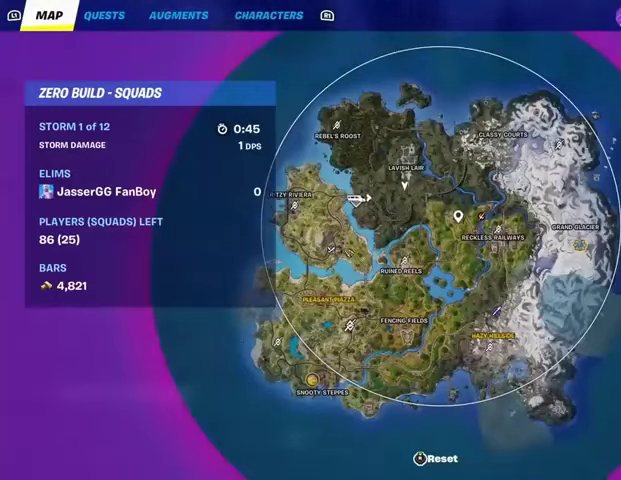
{"dt_ms": 500, "buttons": [], "left_stick": "up-right", "right_stick": "center", "events": [[33, "right_stick", "down-right"], [133, "right_stick", "center"], [400, "right_stick", "right"], [500, "right_stick", "center"]]}
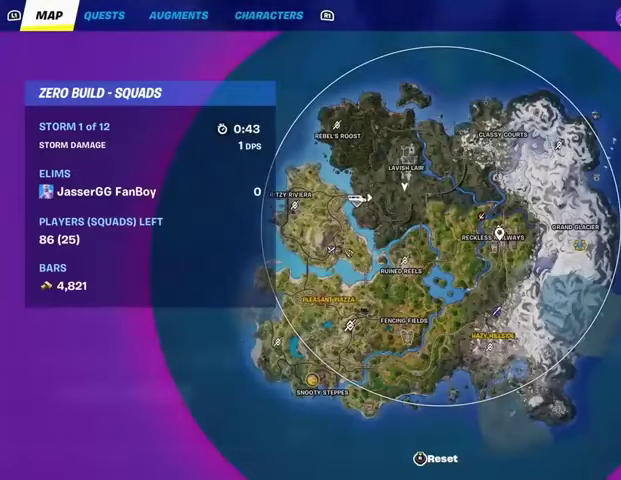
{"dt_ms": 500, "buttons": [], "left_stick": "up-right", "right_stick": "center", "events": [[100, "right_stick", "left"], [167, "right_stick", "center"], [333, "right_stick", "up-left"], [400, "right_stick", "center"]]}
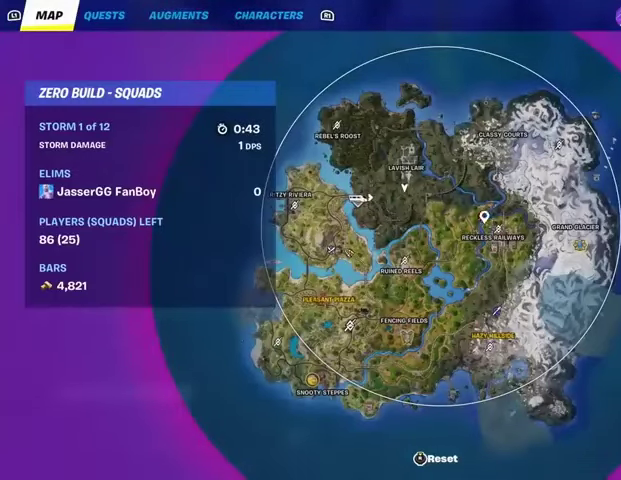
{"dt_ms": 500, "buttons": ["CROSS"], "left_stick": "up-right", "right_stick": "center", "events": [[33, "right_stick", "up"], [100, "right_stick", "center"], [500, "CROSS", "down"]]}
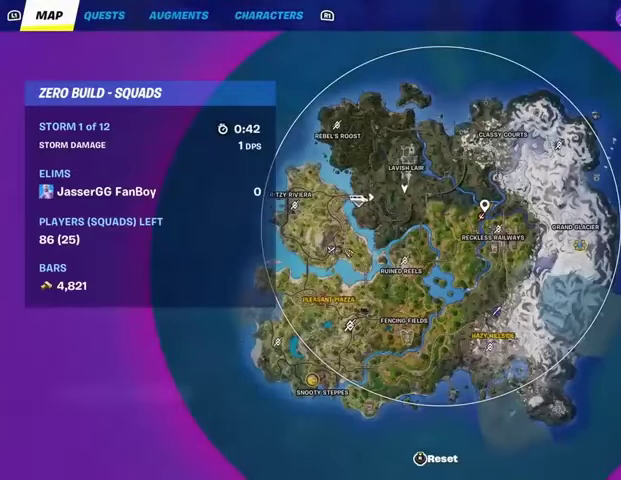
{"dt_ms": 500, "buttons": [], "left_stick": "up", "right_stick": "center", "events": [[100, "CROSS", "up"], [200, "CIRCLE", "down"], [200, "left_stick", "up"], [267, "CIRCLE", "up"], [300, "right_stick", "left"], [367, "right_stick", "center"]]}
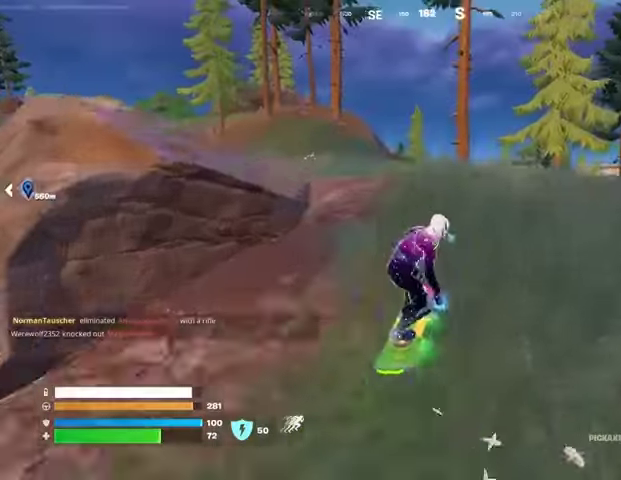
{"dt_ms": 500, "buttons": [], "left_stick": "up", "right_stick": "center", "events": [[67, "left_stick", "center"], [200, "right_stick", "left"], [333, "left_stick", "up"], [400, "right_stick", "center"]]}
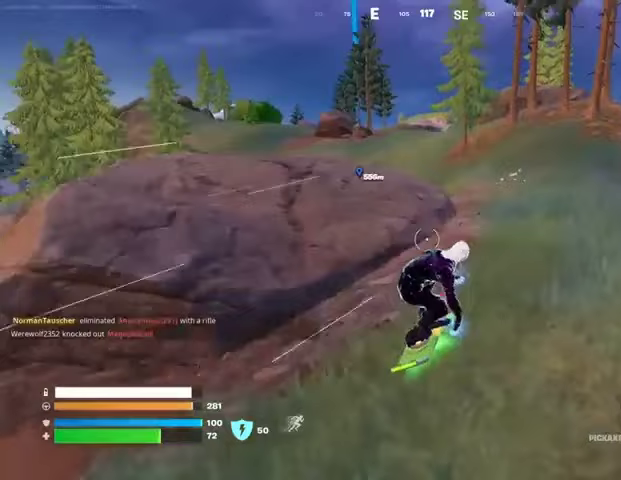
{"dt_ms": 500, "buttons": [], "left_stick": "up", "right_stick": "center", "events": []}
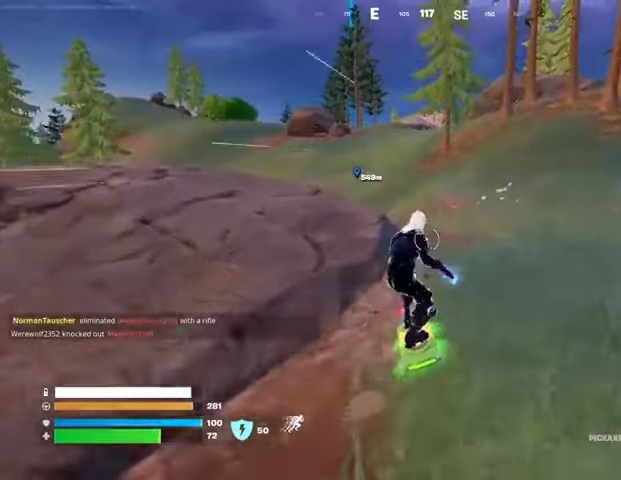
{"dt_ms": 500, "buttons": [], "left_stick": "up", "right_stick": "center", "events": [[200, "right_stick", "down-right"], [300, "right_stick", "center"]]}
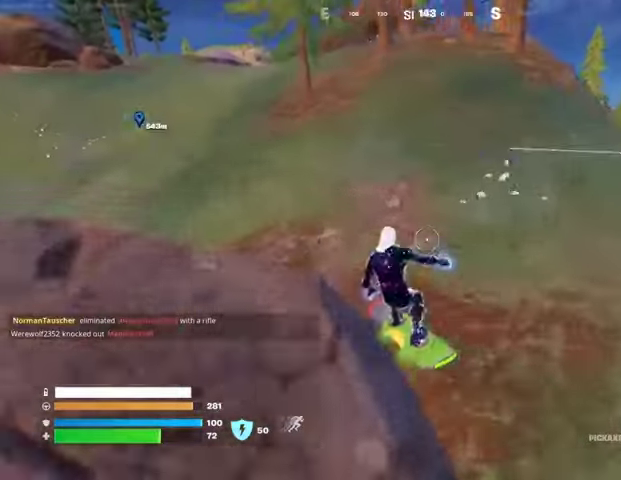
{"dt_ms": 500, "buttons": [], "left_stick": "up", "right_stick": "center", "events": [[67, "right_stick", "up-left"], [167, "right_stick", "center"]]}
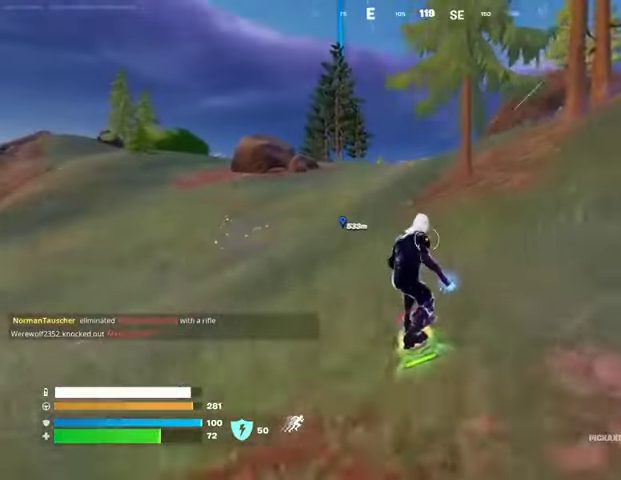
{"dt_ms": 500, "buttons": [], "left_stick": "up-right", "right_stick": "center", "events": [[267, "left_stick", "up-right"]]}
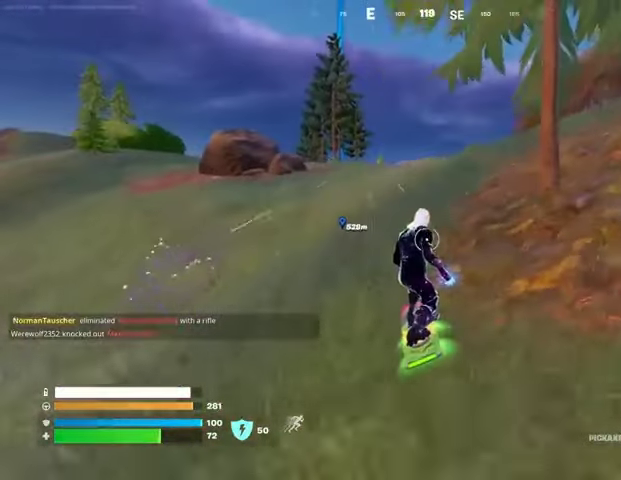
{"dt_ms": 500, "buttons": [], "left_stick": "up-right", "right_stick": "center", "events": []}
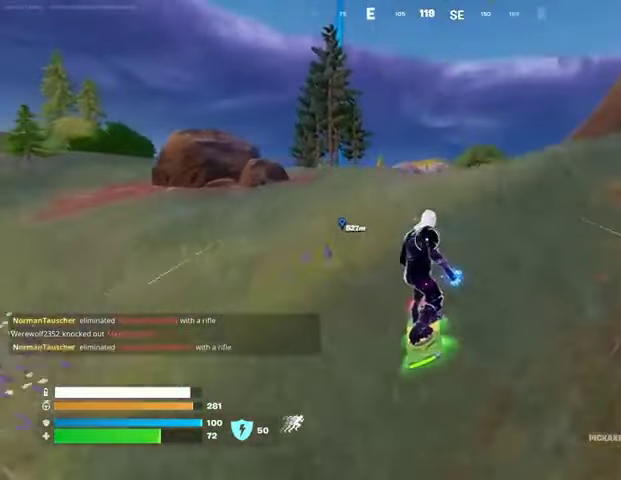
{"dt_ms": 500, "buttons": [], "left_stick": "down-right", "right_stick": "center", "events": [[67, "CROSS", "down"], [167, "CROSS", "up"], [333, "left_stick", "center"], [400, "left_stick", "down"], [500, "left_stick", "down-right"]]}
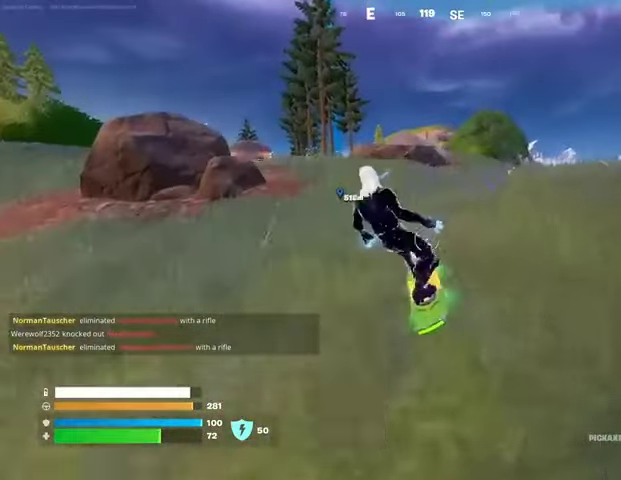
{"dt_ms": 500, "buttons": ["L3"], "left_stick": "down-right", "right_stick": "center", "events": [[33, "L3", "down"]]}
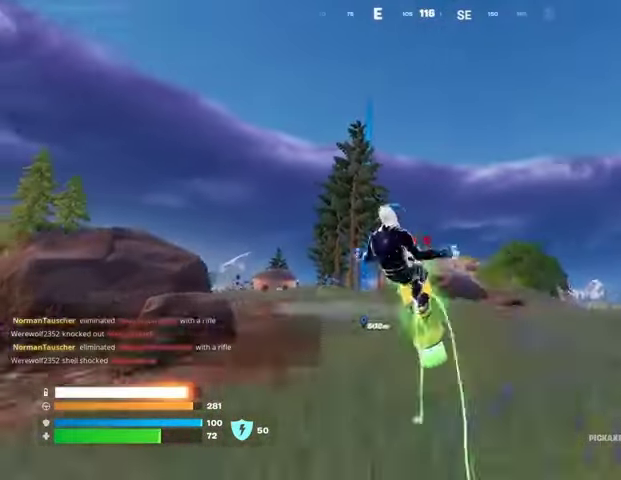
{"dt_ms": 500, "buttons": ["L3"], "left_stick": "down-right", "right_stick": "center", "events": []}
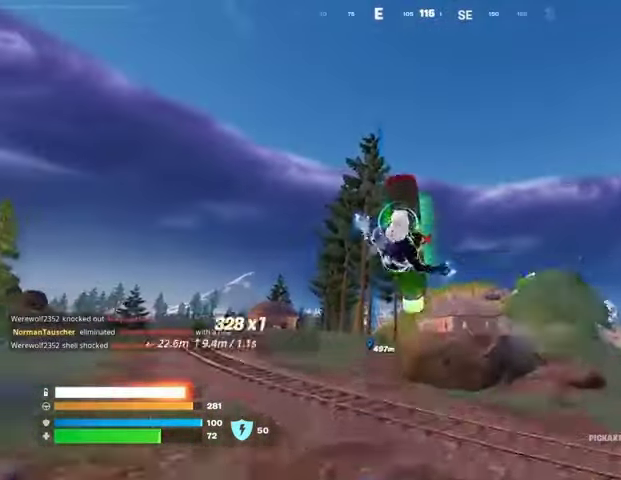
{"dt_ms": 500, "buttons": [], "left_stick": "down", "right_stick": "center", "events": [[300, "L3", "up"], [300, "left_stick", "down"]]}
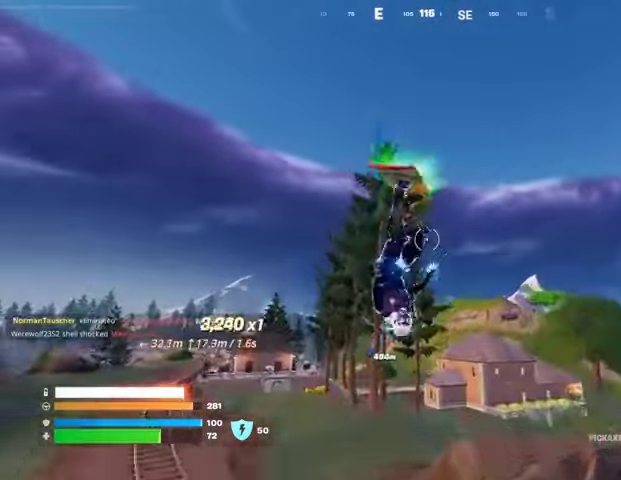
{"dt_ms": 500, "buttons": [], "left_stick": "down", "right_stick": "down-left", "events": [[467, "right_stick", "down-left"]]}
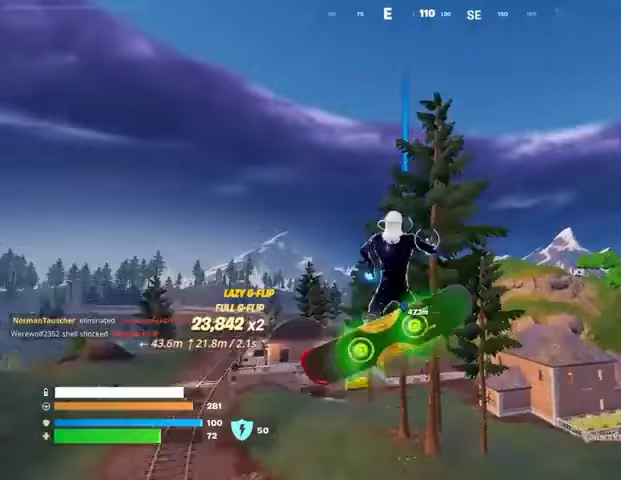
{"dt_ms": 500, "buttons": [], "left_stick": "down", "right_stick": "center", "events": [[67, "right_stick", "center"]]}
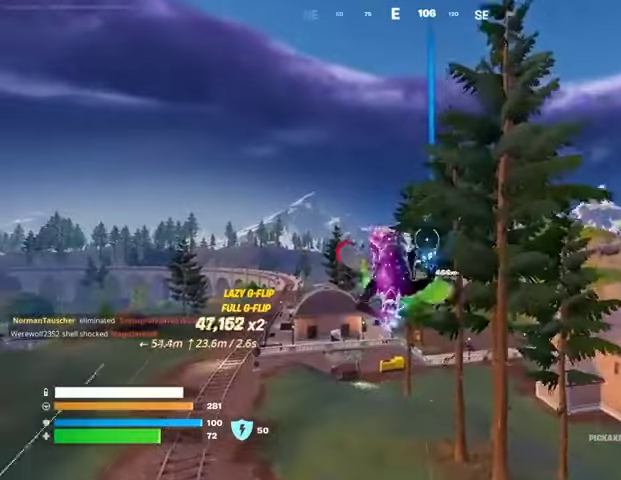
{"dt_ms": 500, "buttons": [], "left_stick": "down", "right_stick": "center", "events": []}